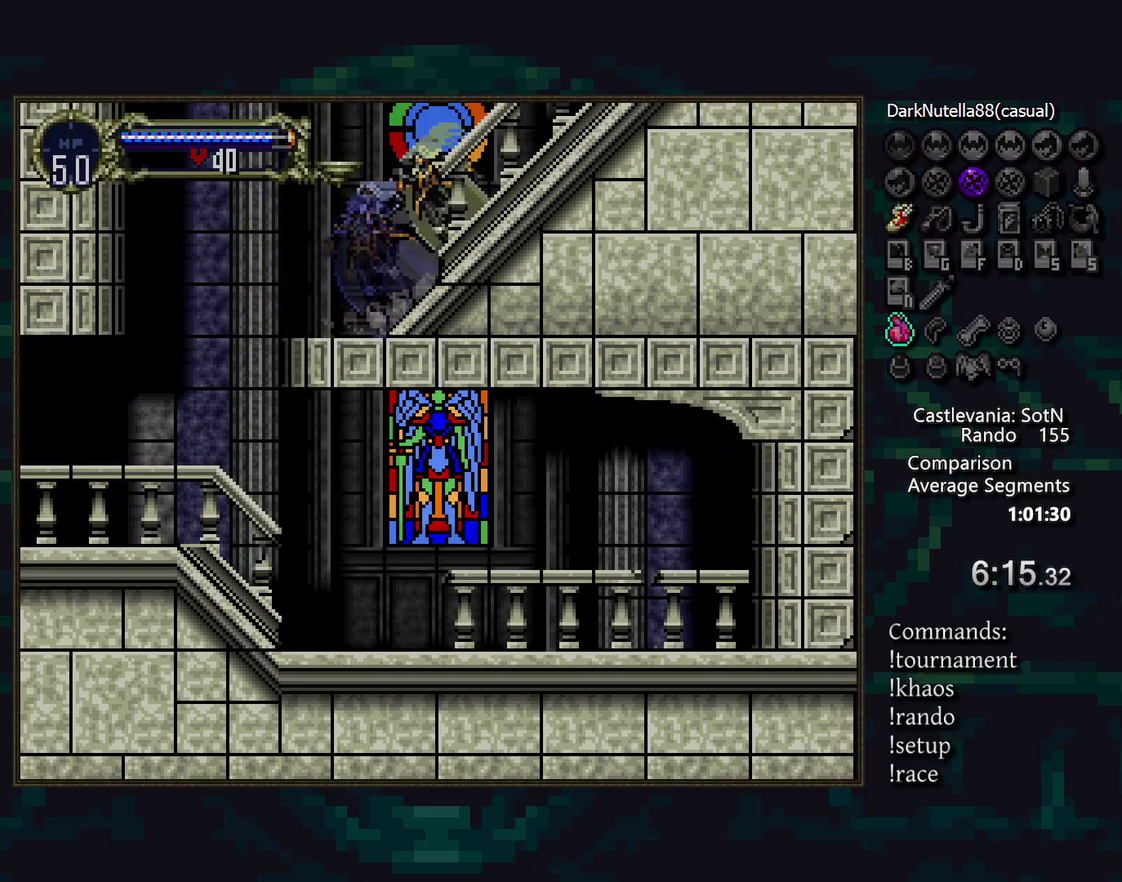
Gameplay with a controller (PlayStation layout); each line is a JSON object with the inputs held at the frame after it. "events" lists button and stick changes between this image and that frame as [ms after this image, input, new state], when the widget could be followed in between. Not read: DPAD_DOWN DPAD_RIGHT L3 R3.
{"buttons": [], "events": [[17, "TRIANGLE", "down"], [83, "TRIANGLE", "up"], [267, "TRIANGLE", "down"], [350, "TRIANGLE", "up"]]}
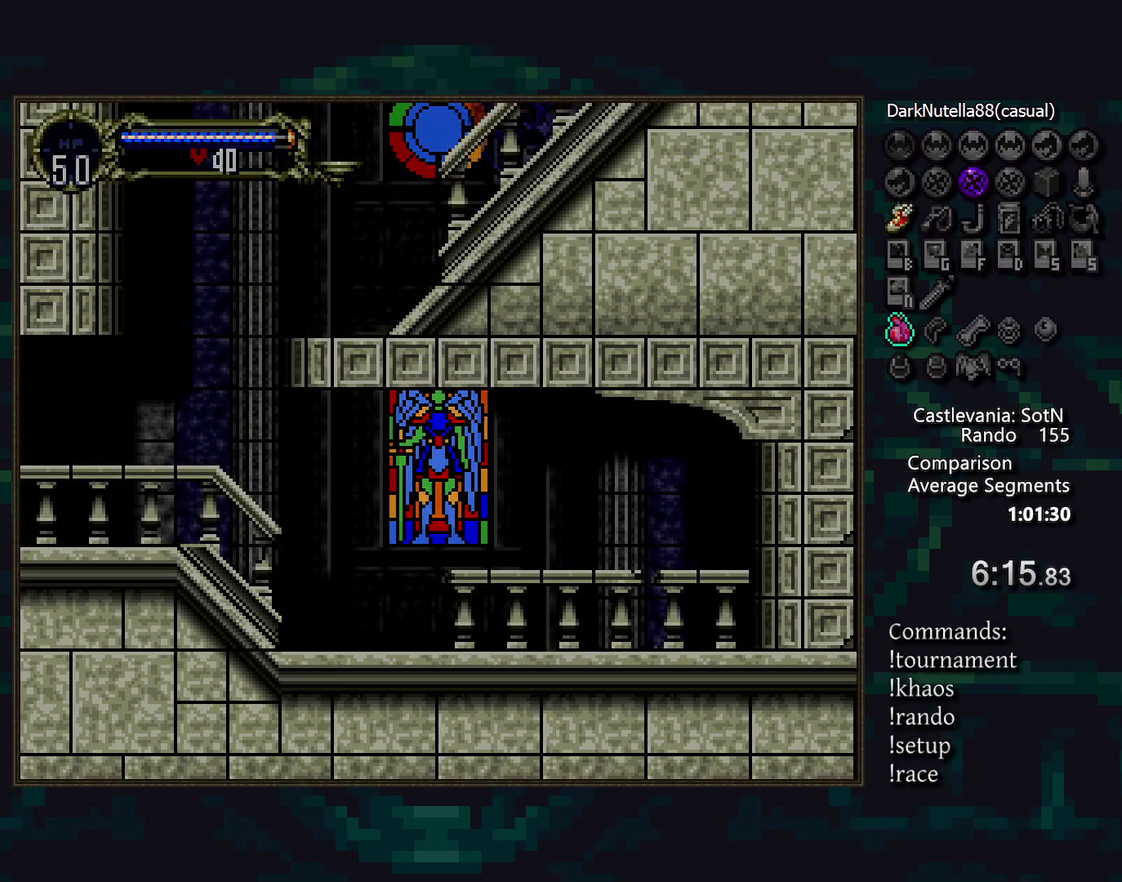
{"buttons": [], "events": []}
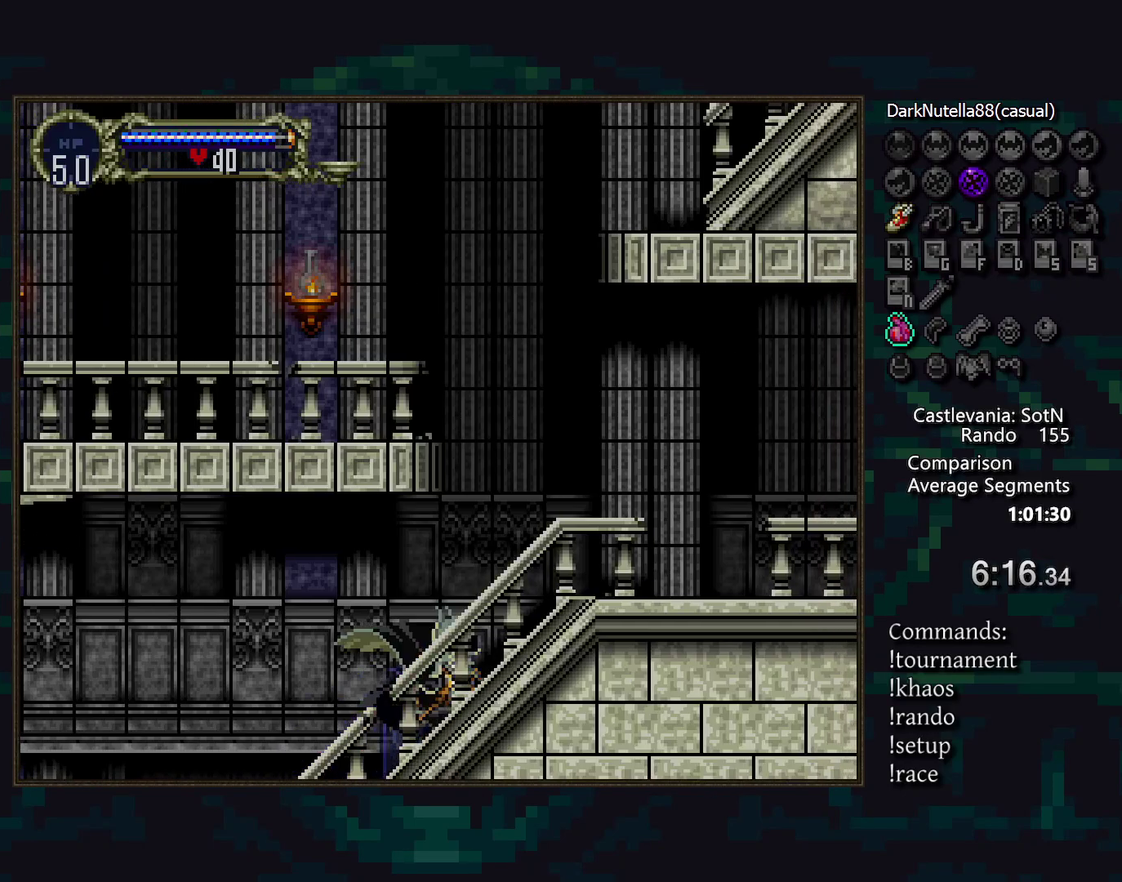
{"buttons": [], "events": [[100, "DPAD_UP", "down"], [150, "DPAD_UP", "up"], [317, "CROSS", "down"], [433, "CROSS", "up"]]}
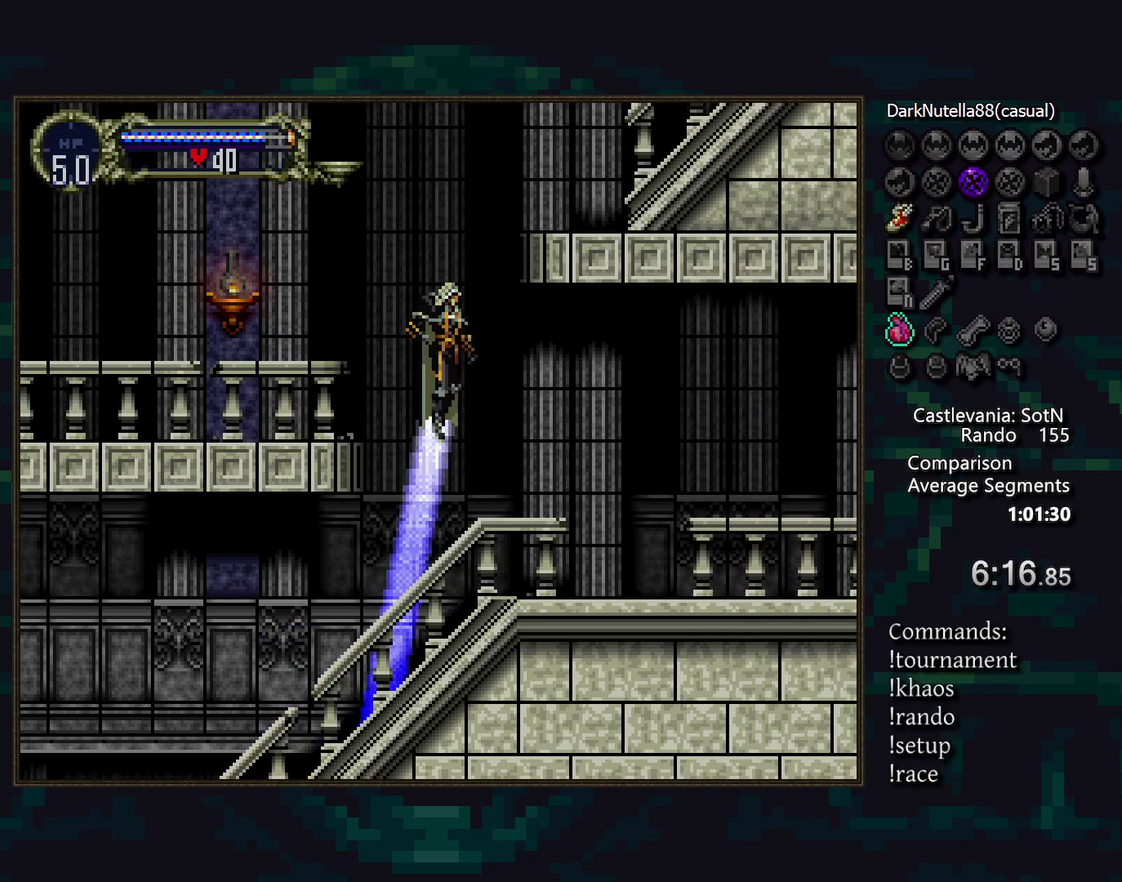
{"buttons": [], "events": []}
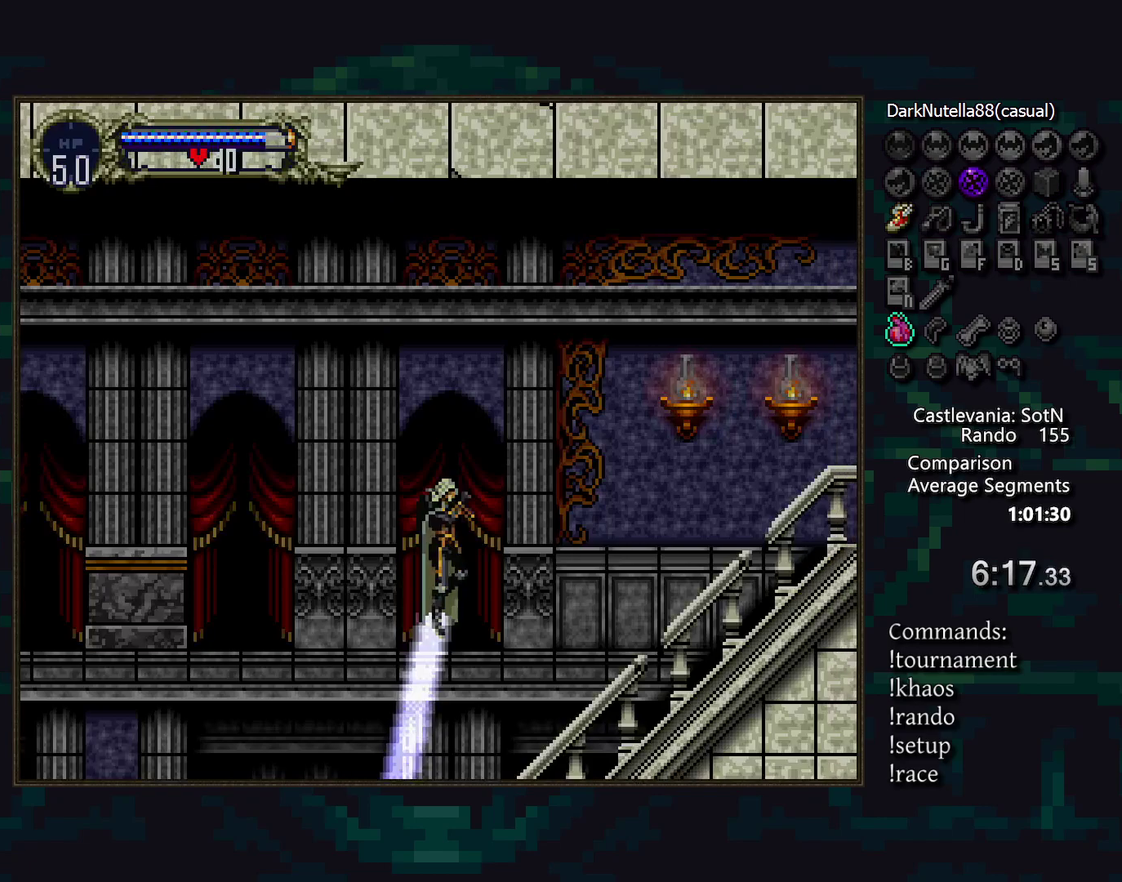
{"buttons": [], "events": []}
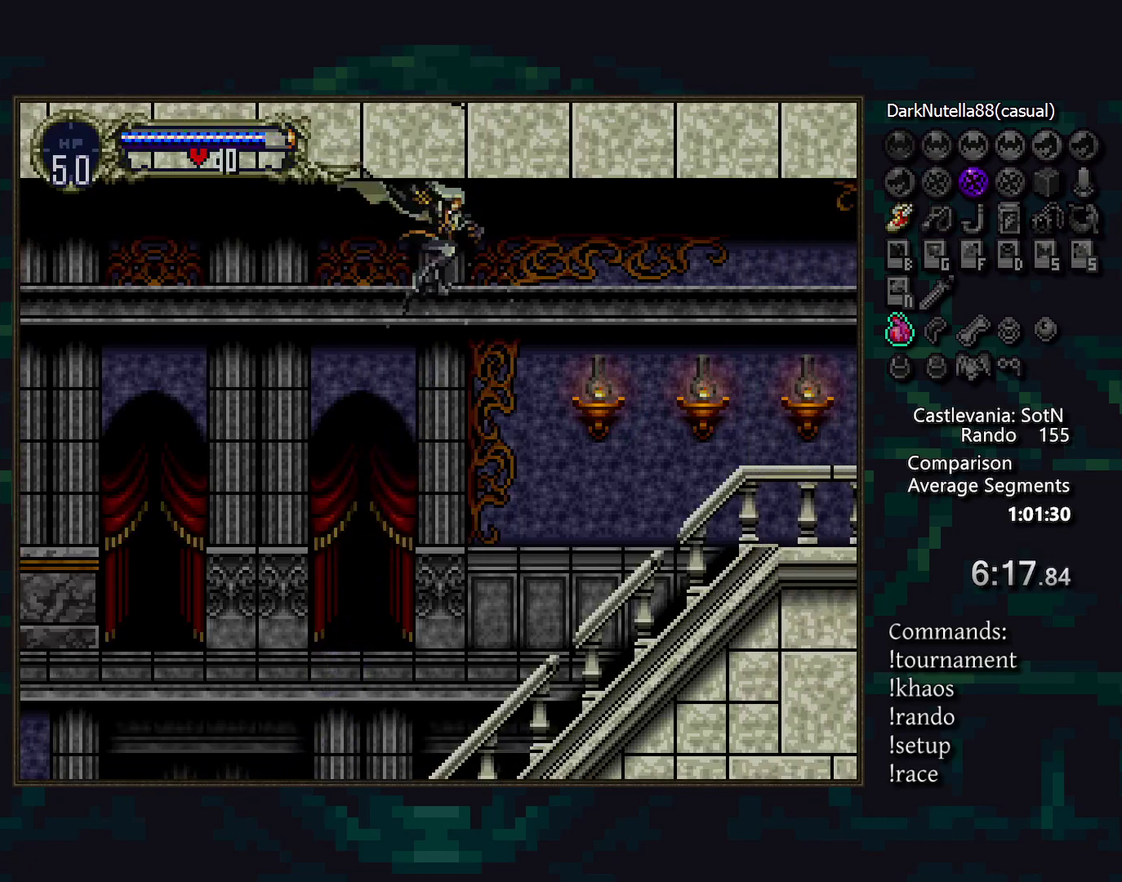
{"buttons": [], "events": []}
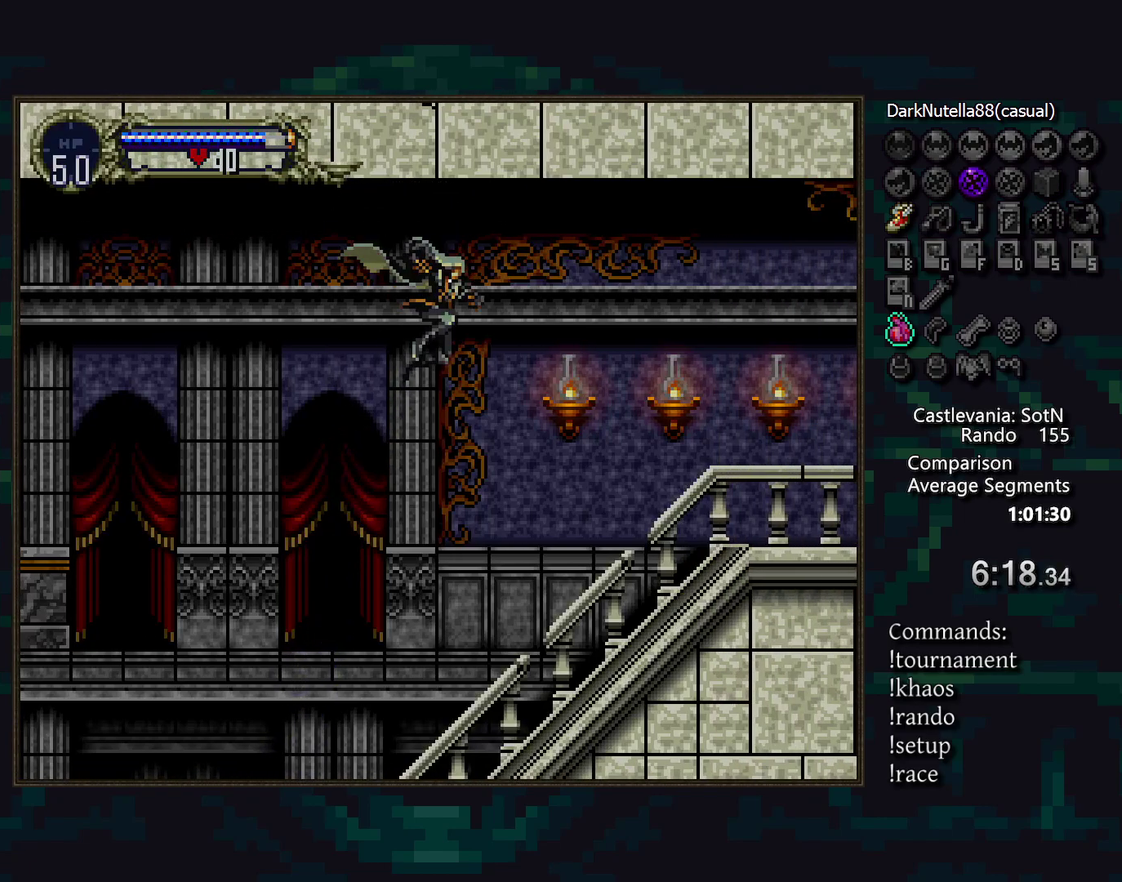
{"buttons": [], "events": [[350, "DPAD_LEFT", "down"], [400, "TRIANGLE", "down"], [483, "DPAD_LEFT", "up"], [483, "TRIANGLE", "up"]]}
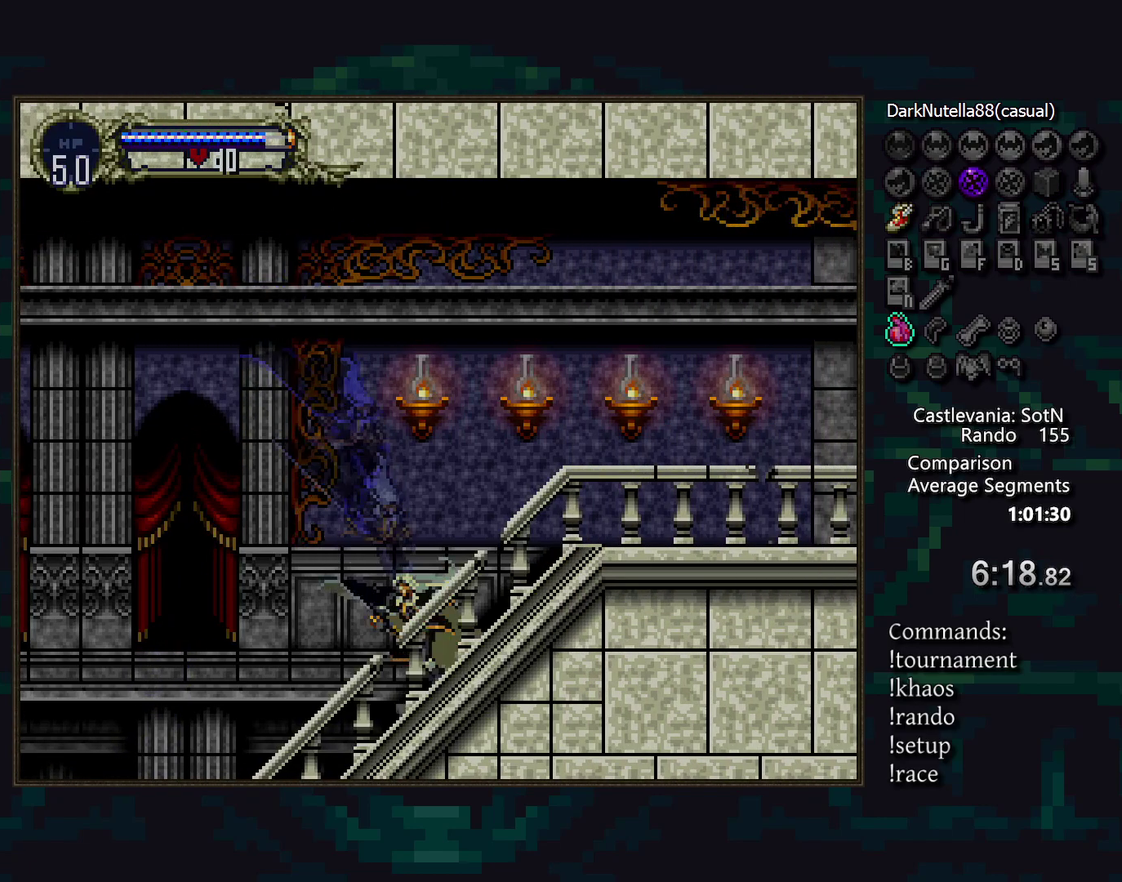
{"buttons": [], "events": [[133, "TRIANGLE", "down"], [200, "TRIANGLE", "up"], [383, "TRIANGLE", "down"], [450, "TRIANGLE", "up"]]}
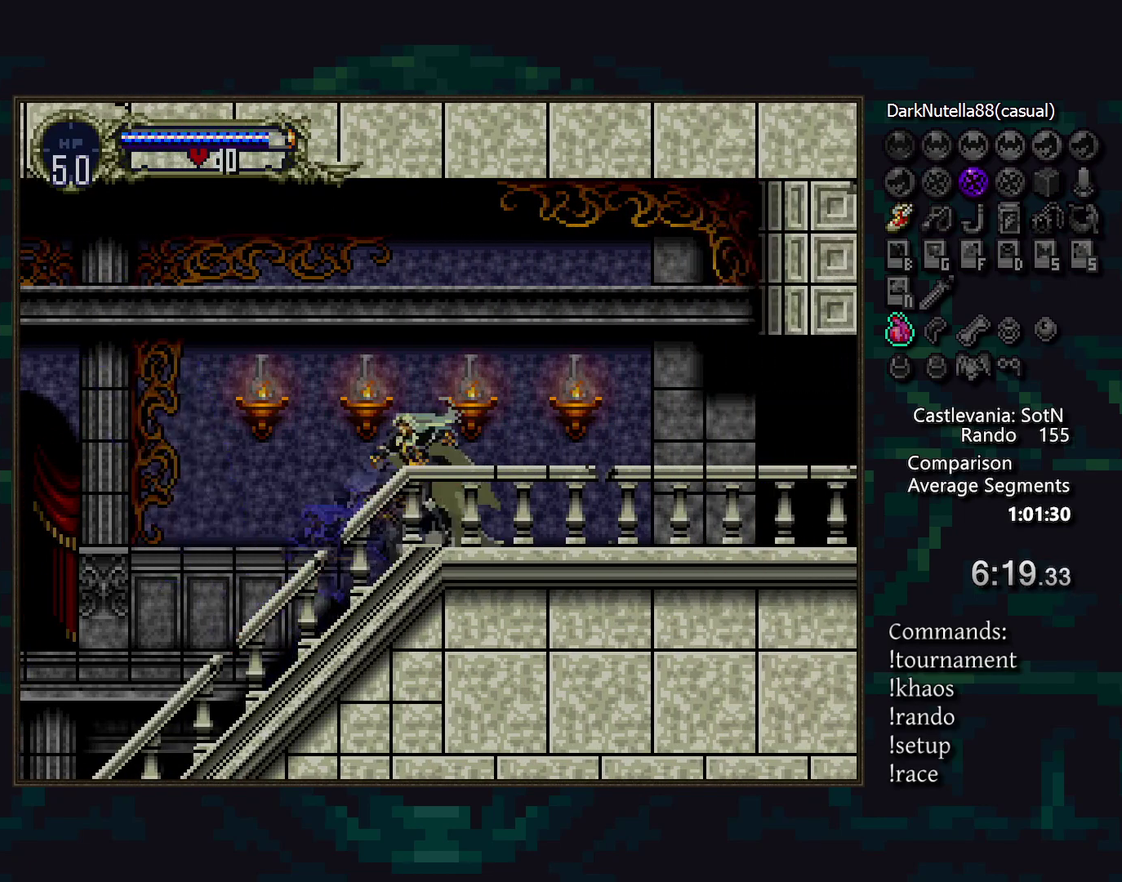
{"buttons": [], "events": [[133, "TRIANGLE", "down"], [183, "TRIANGLE", "up"], [367, "TRIANGLE", "down"], [417, "TRIANGLE", "up"]]}
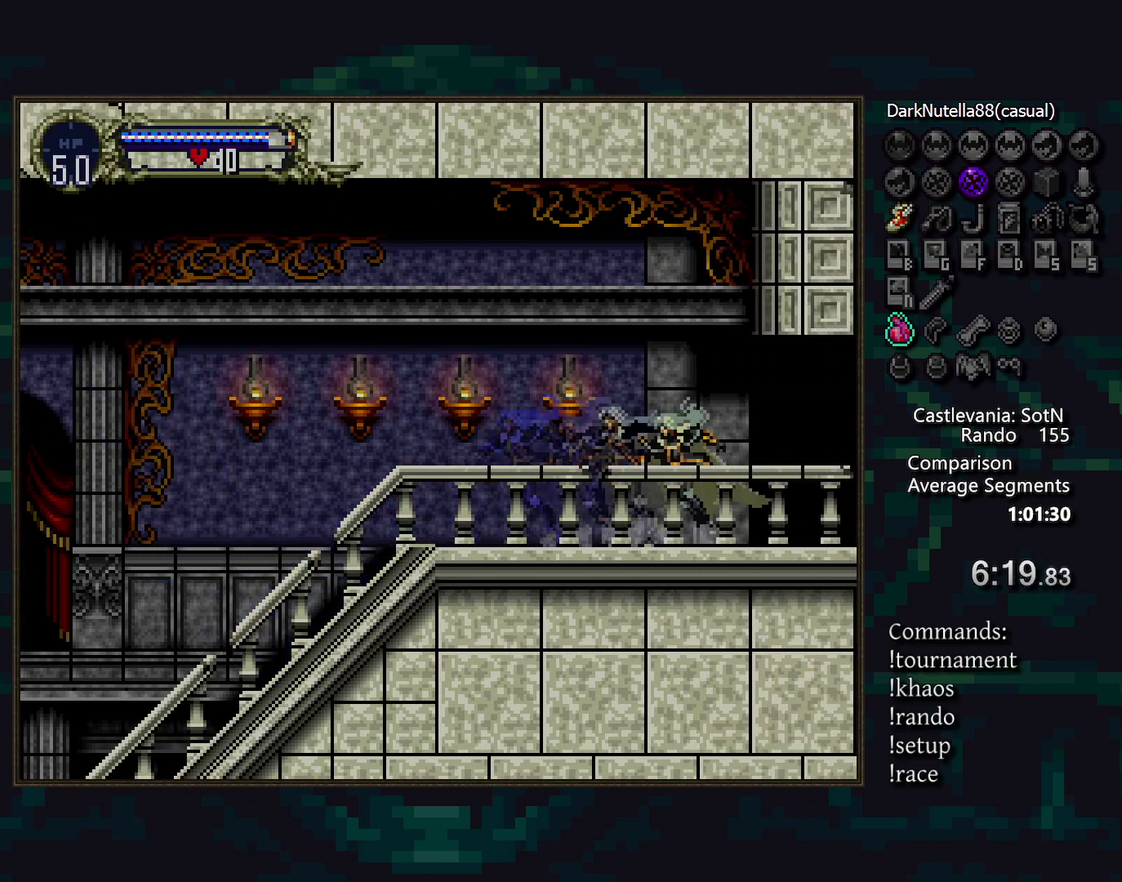
{"buttons": [], "events": [[100, "TRIANGLE", "down"], [167, "TRIANGLE", "up"]]}
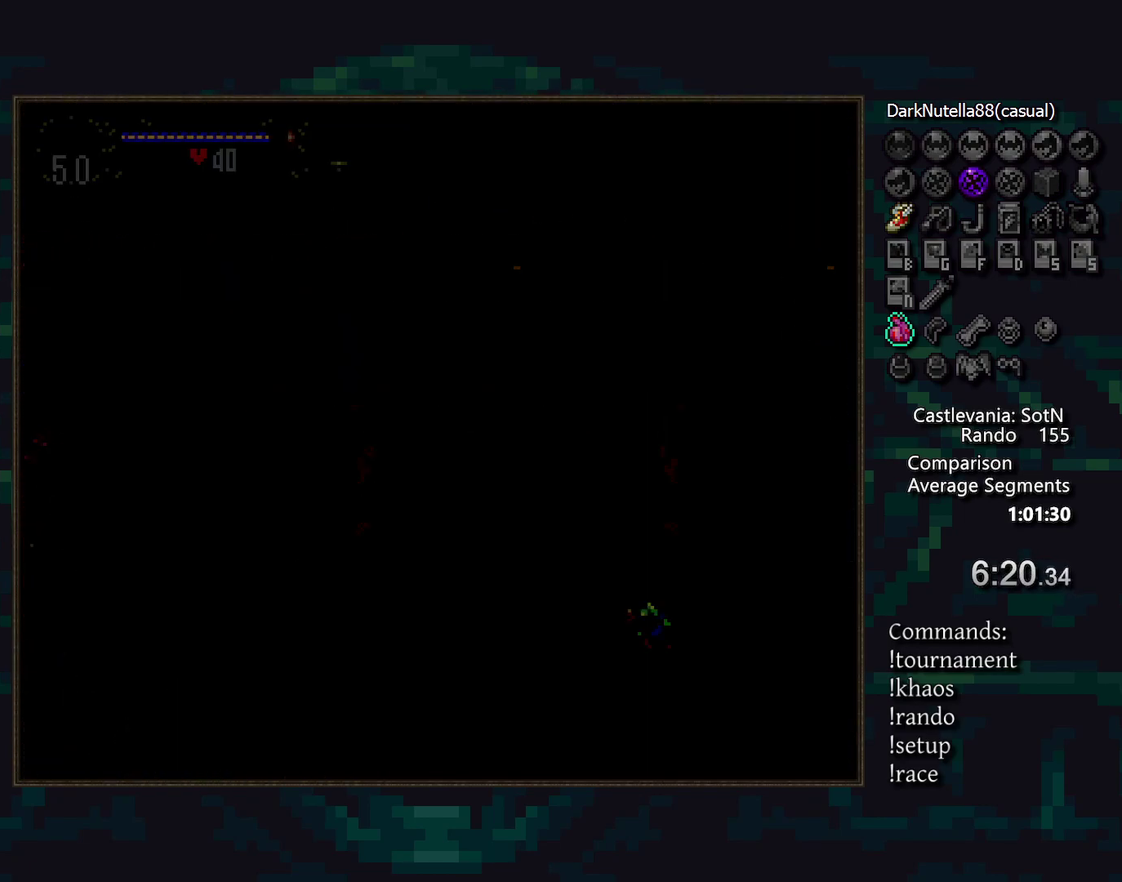
{"buttons": ["CIRCLE"], "events": [[183, "TRIANGLE", "down"], [233, "TRIANGLE", "up"], [317, "CROSS", "down"], [383, "CROSS", "up"], [483, "CIRCLE", "down"]]}
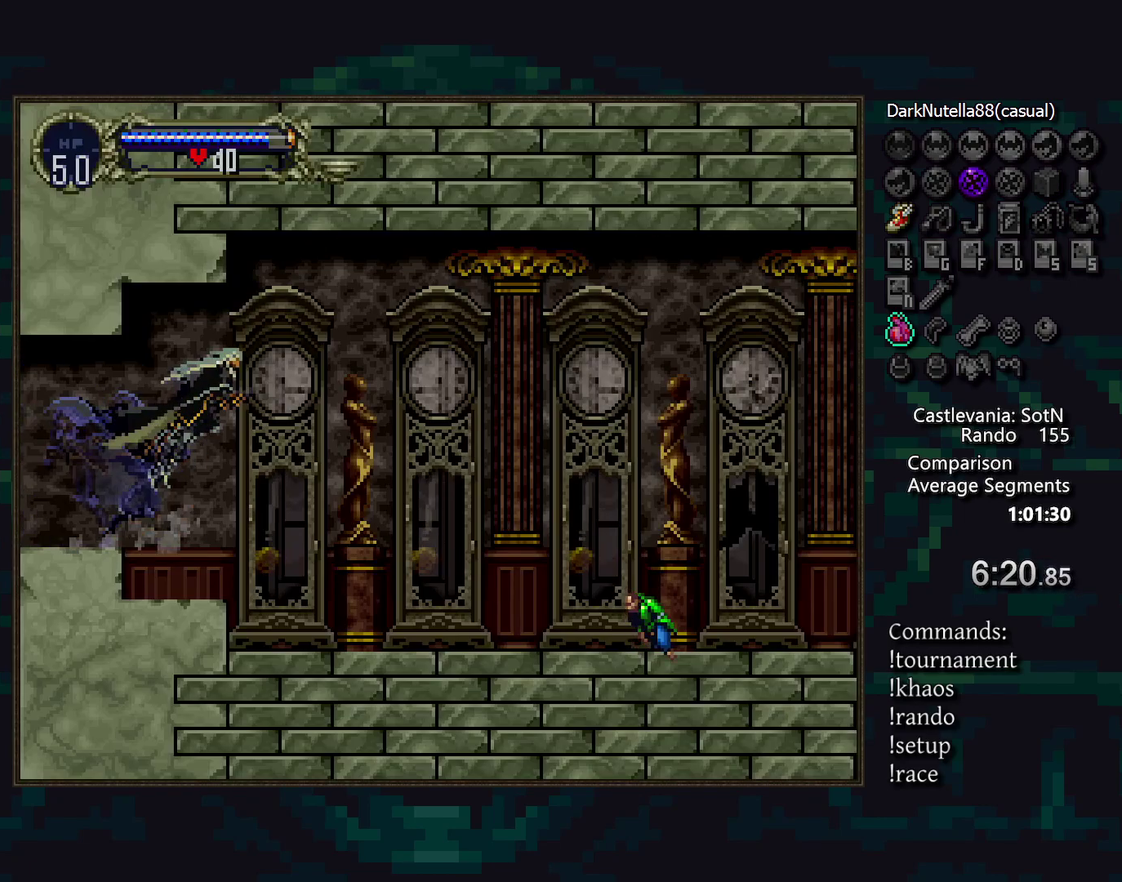
{"buttons": [], "events": [[50, "CIRCLE", "up"], [383, "DPAD_LEFT", "down"], [417, "TRIANGLE", "down"], [483, "DPAD_LEFT", "up"], [483, "TRIANGLE", "up"]]}
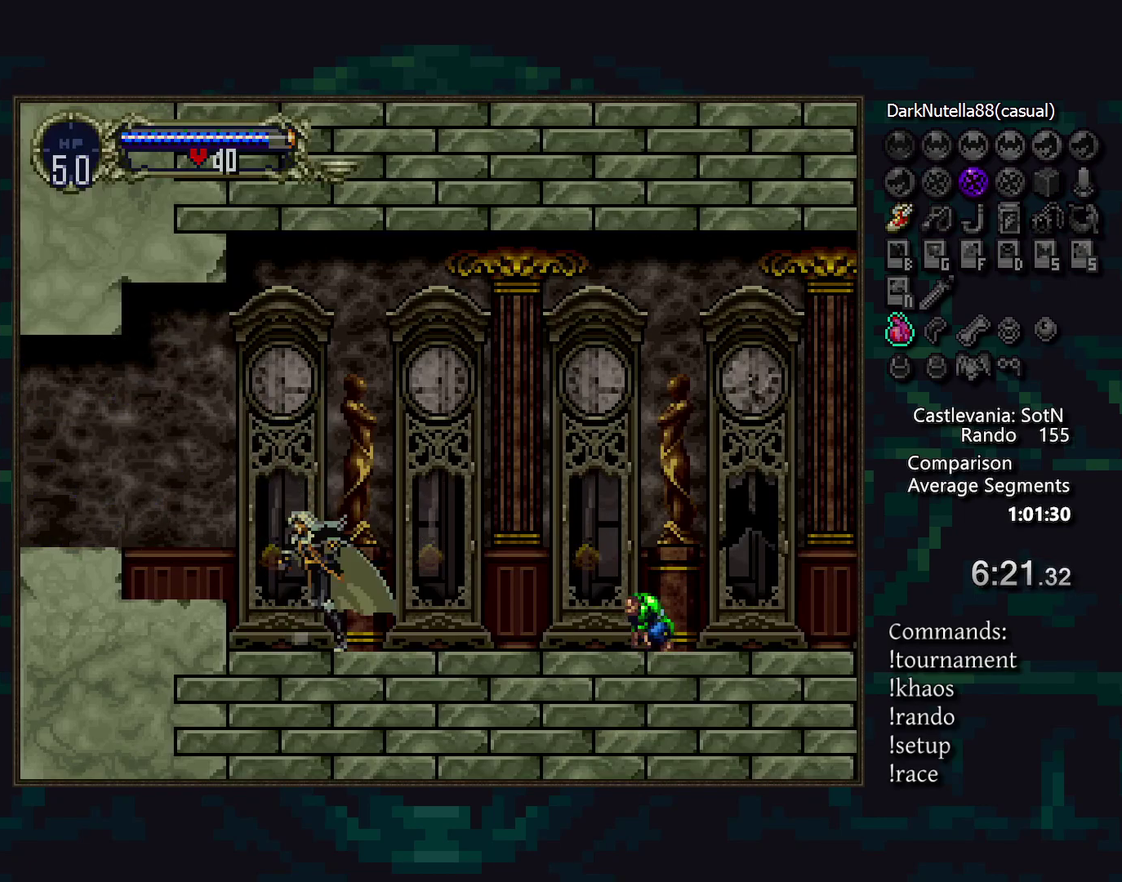
{"buttons": ["DPAD_LEFT"], "events": [[83, "CROSS", "down"], [150, "CROSS", "up"], [250, "SQUARE", "down"], [317, "SQUARE", "up"], [500, "DPAD_LEFT", "down"]]}
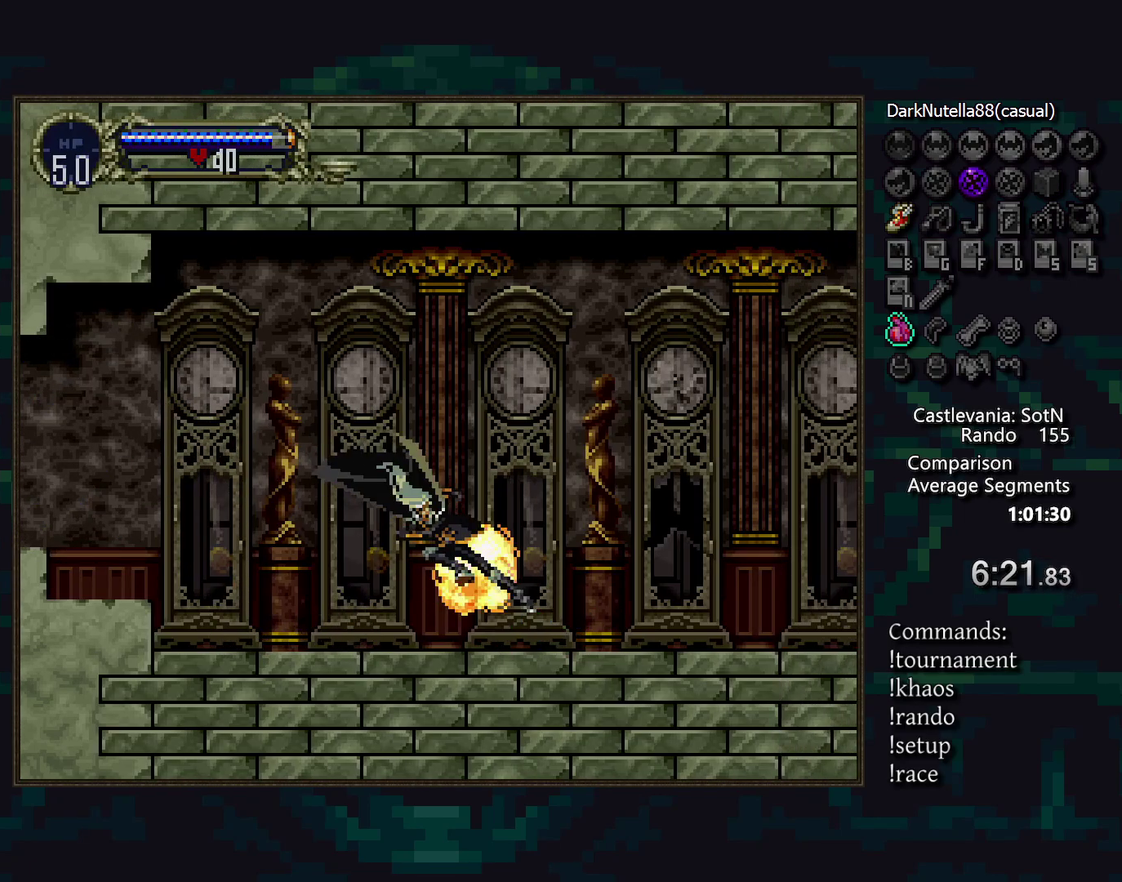
{"buttons": [], "events": [[67, "TRIANGLE", "down"], [150, "DPAD_LEFT", "up"], [150, "TRIANGLE", "up"], [300, "TRIANGLE", "down"], [367, "TRIANGLE", "up"]]}
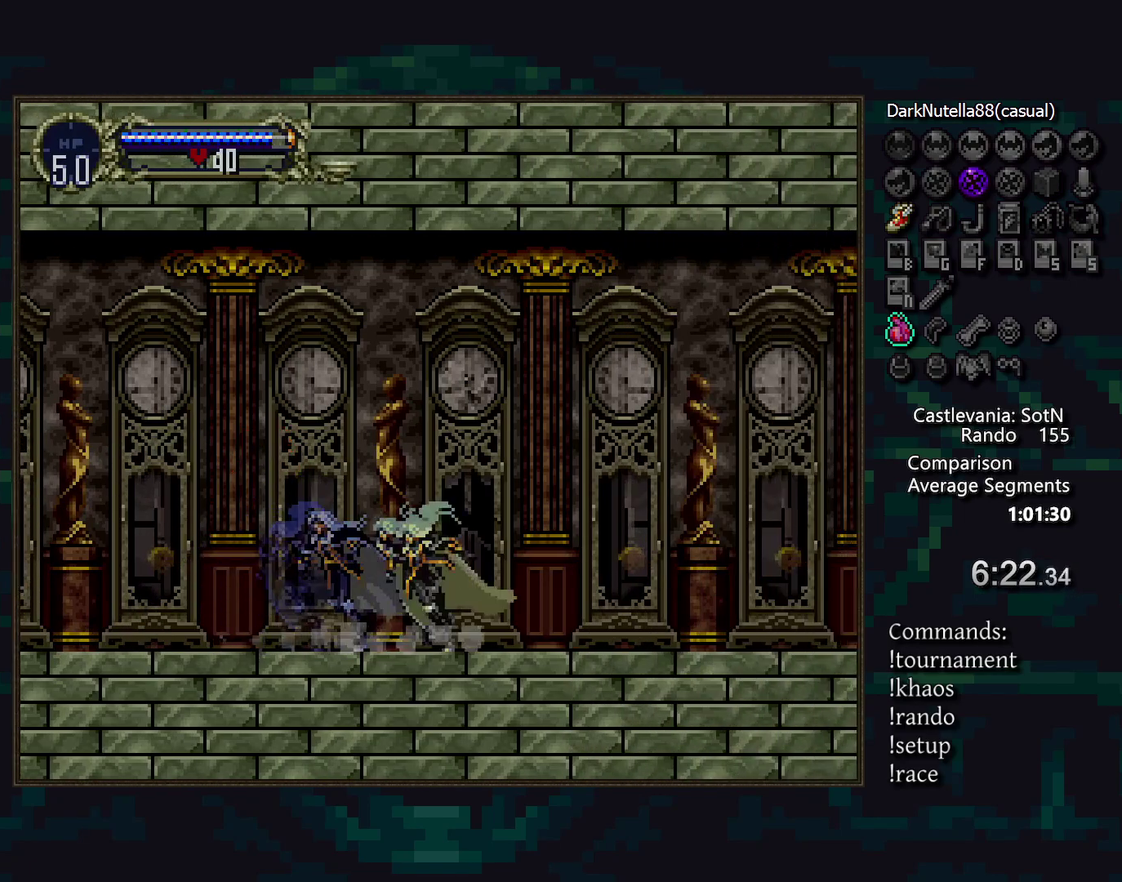
{"buttons": [], "events": [[50, "TRIANGLE", "down"], [117, "TRIANGLE", "up"], [300, "TRIANGLE", "down"], [350, "TRIANGLE", "up"]]}
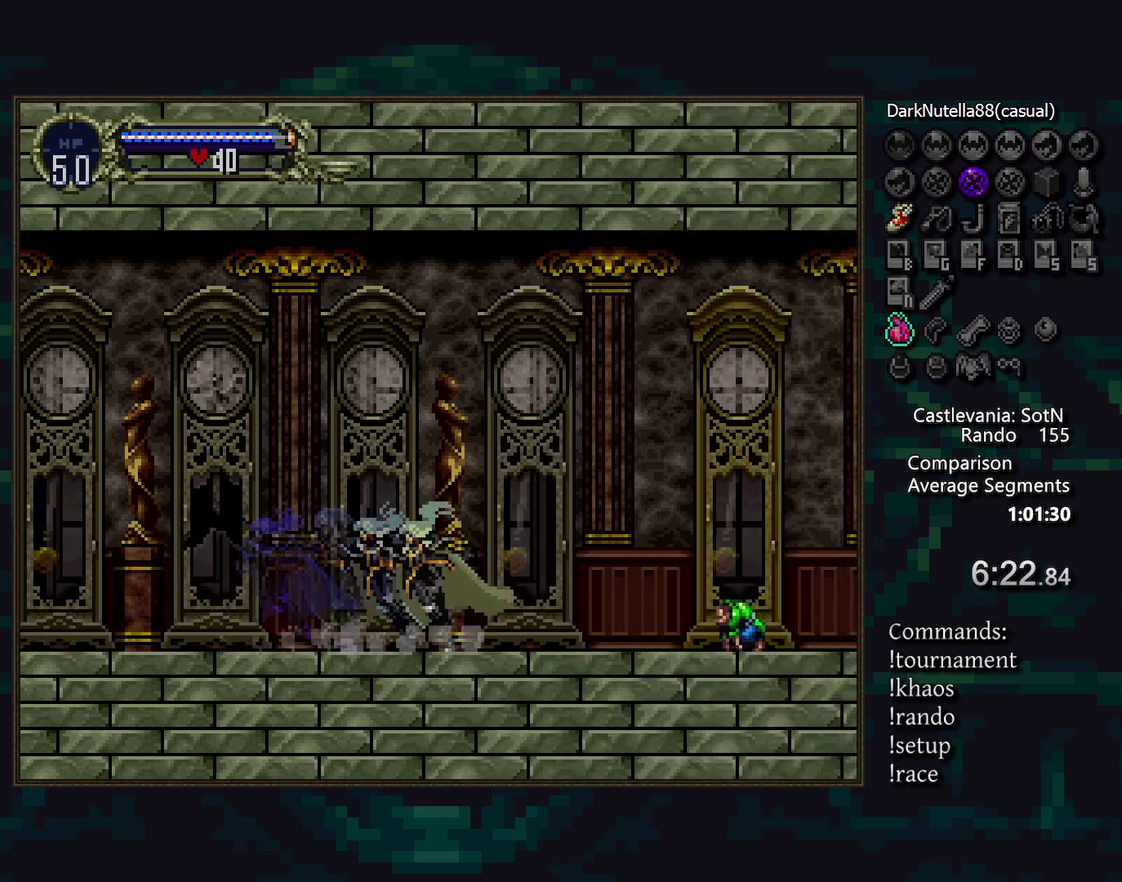
{"buttons": ["DPAD_LEFT"], "events": [[50, "CROSS", "down"], [100, "CROSS", "up"], [217, "SQUARE", "down"], [283, "SQUARE", "up"], [483, "DPAD_LEFT", "down"]]}
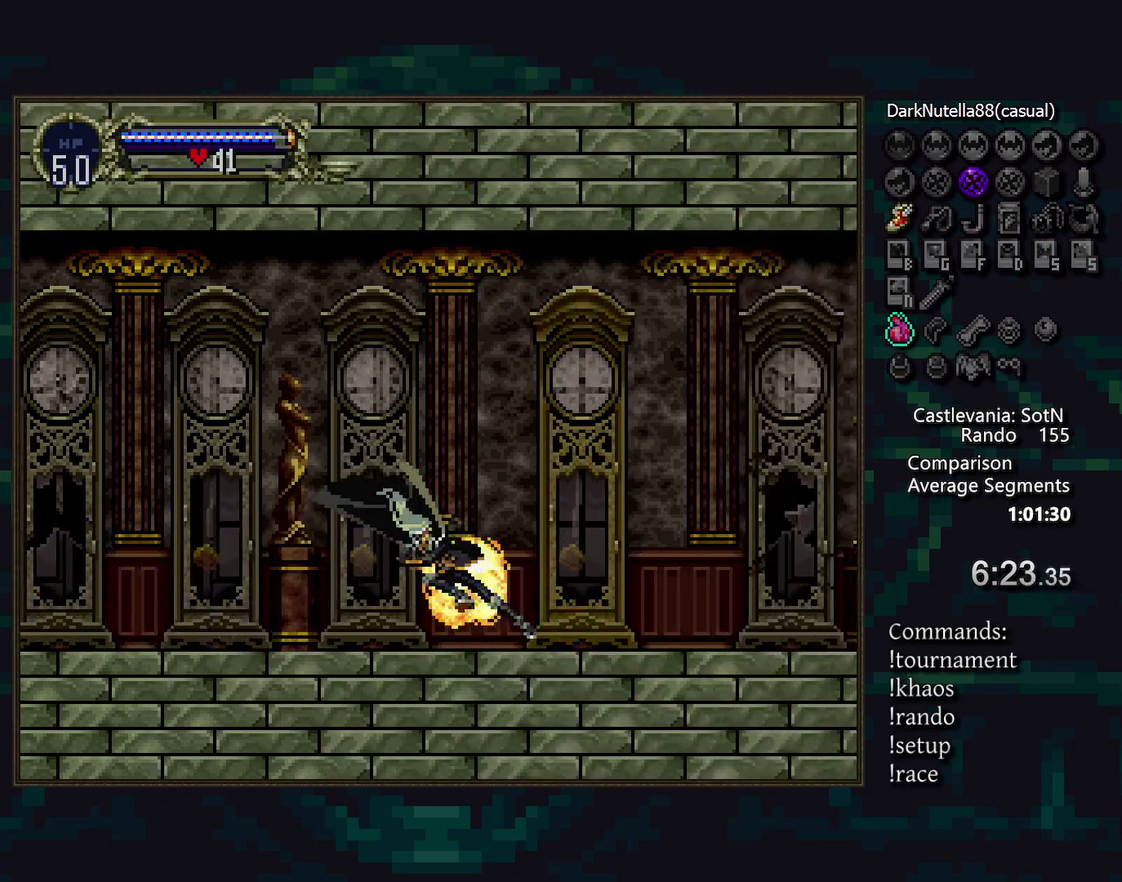
{"buttons": [], "events": [[50, "TRIANGLE", "down"], [117, "DPAD_LEFT", "up"], [117, "TRIANGLE", "up"], [283, "TRIANGLE", "down"], [350, "TRIANGLE", "up"]]}
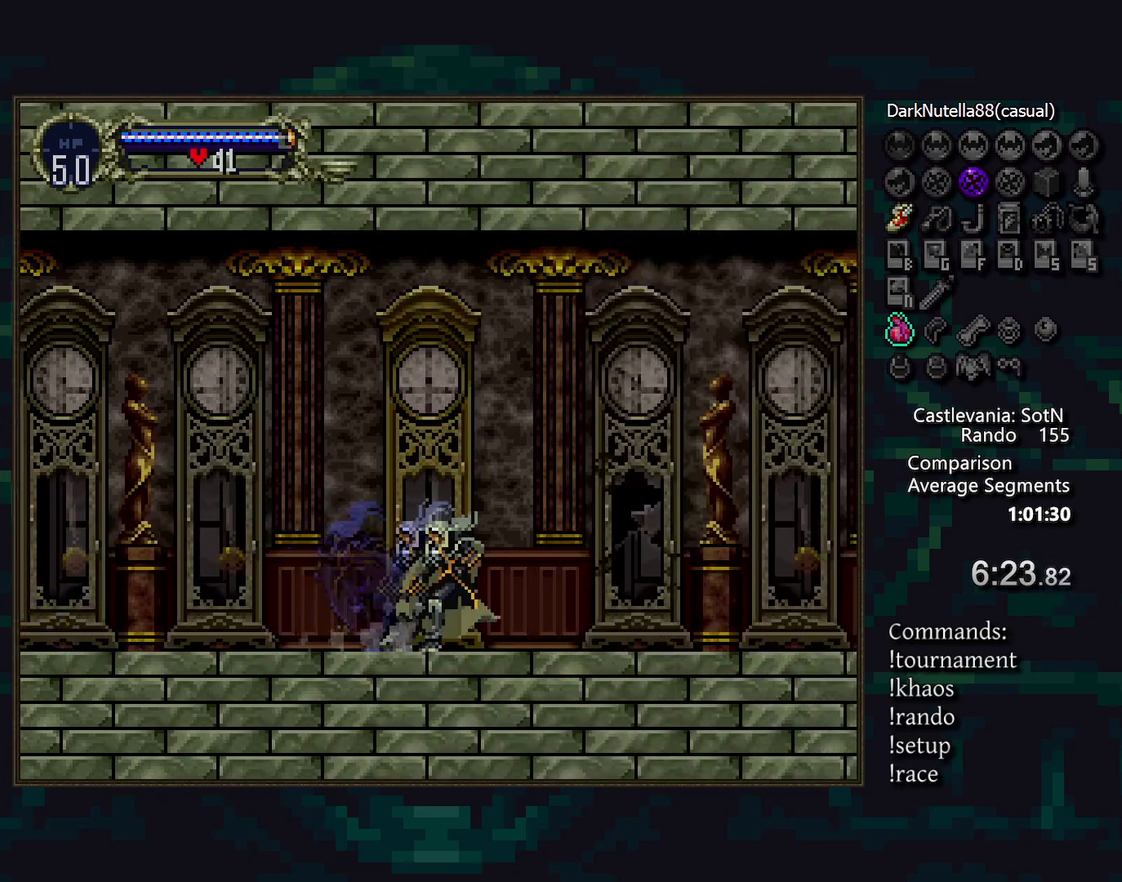
{"buttons": ["TRIANGLE"], "events": [[33, "TRIANGLE", "down"], [83, "TRIANGLE", "up"], [267, "TRIANGLE", "down"], [317, "TRIANGLE", "up"], [500, "TRIANGLE", "down"]]}
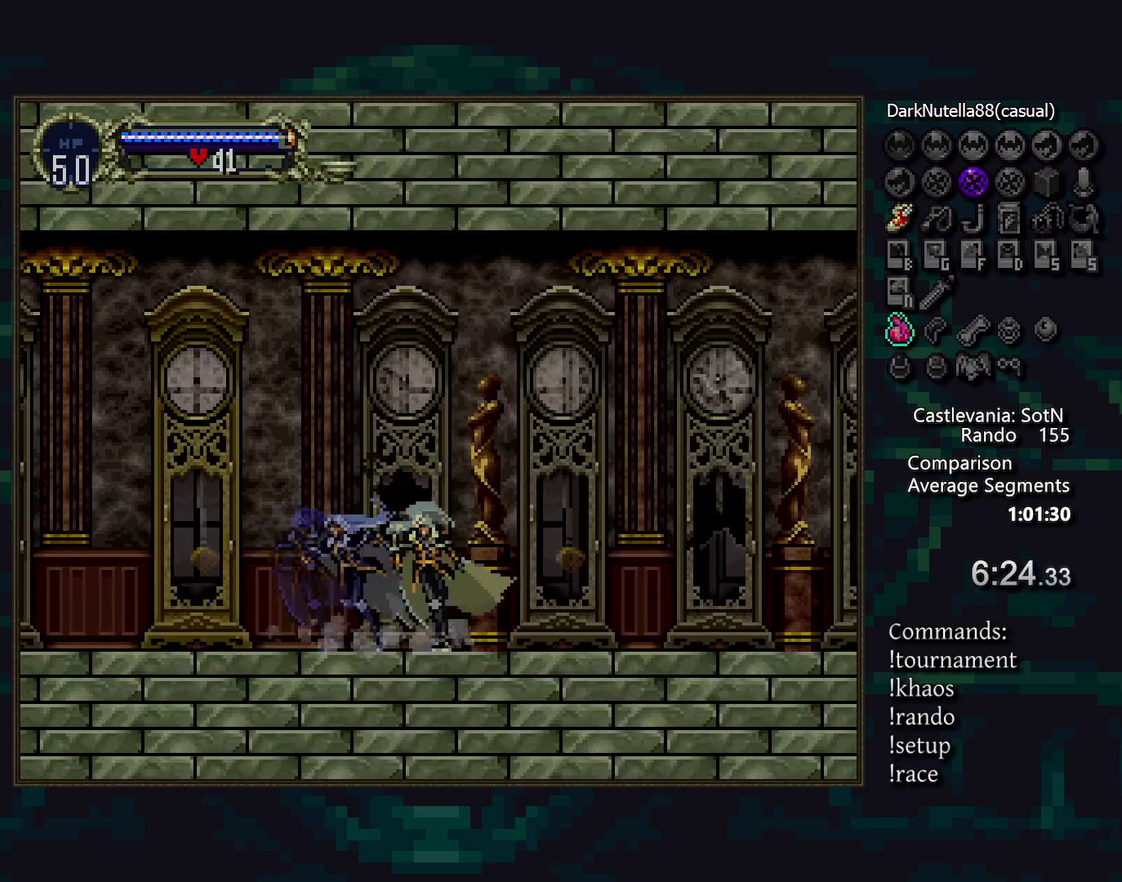
{"buttons": ["TRIANGLE"], "events": [[50, "TRIANGLE", "up"], [233, "TRIANGLE", "down"], [283, "TRIANGLE", "up"], [467, "TRIANGLE", "down"]]}
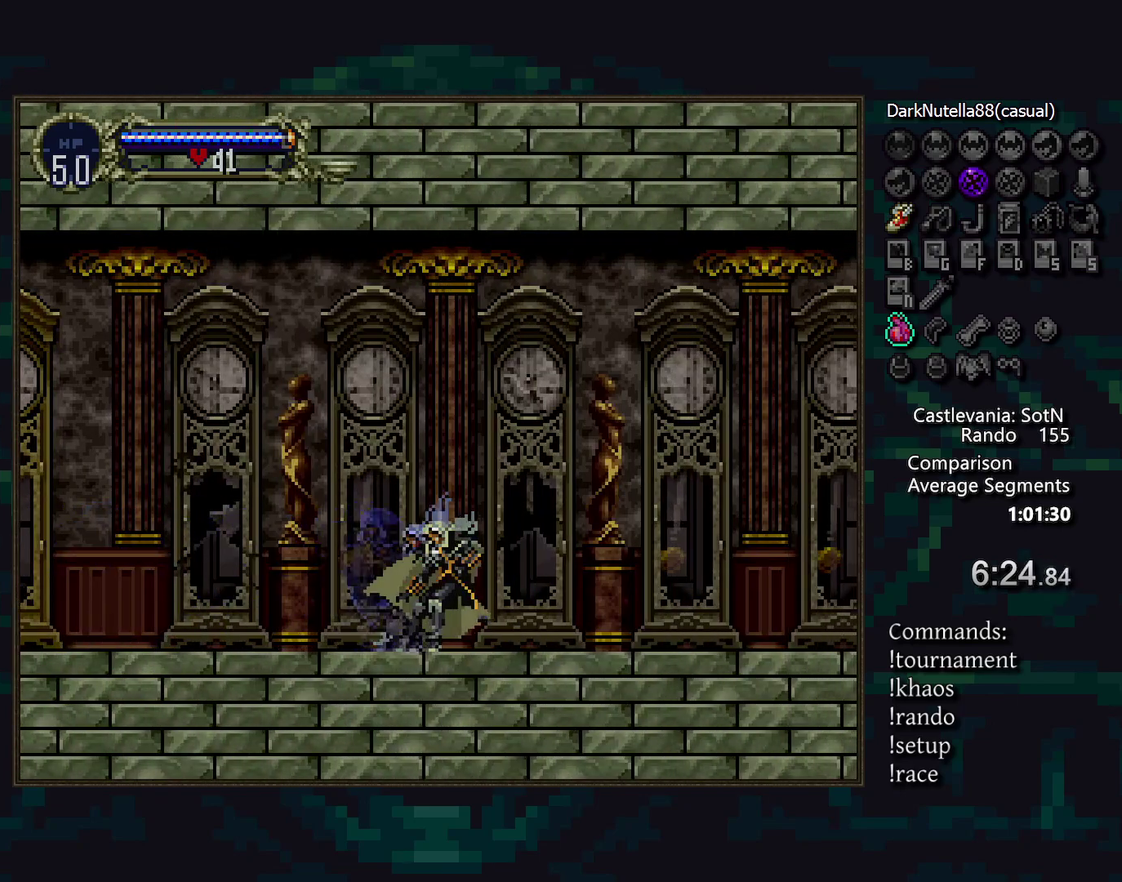
{"buttons": [], "events": [[33, "TRIANGLE", "up"], [217, "TRIANGLE", "down"], [267, "TRIANGLE", "up"], [433, "TRIANGLE", "down"], [500, "TRIANGLE", "up"]]}
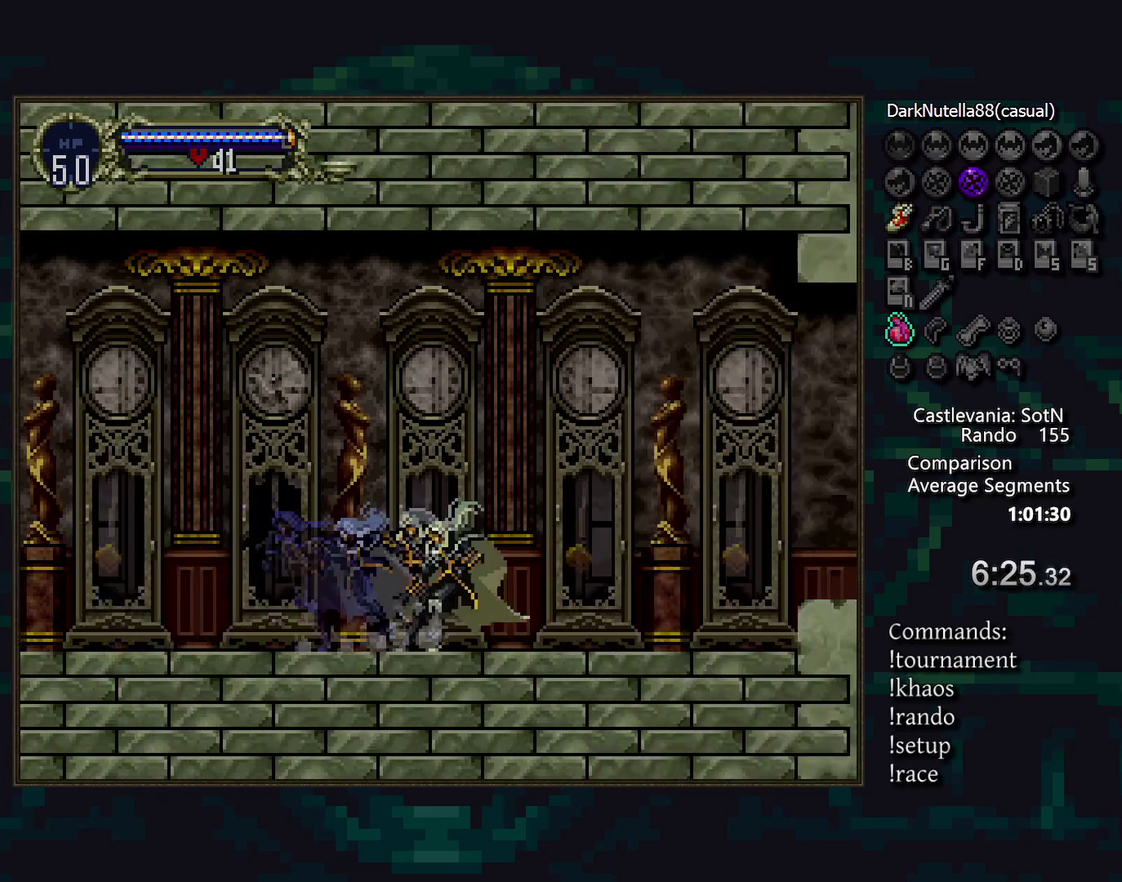
{"buttons": [], "events": [[183, "TRIANGLE", "down"], [250, "TRIANGLE", "up"], [417, "TRIANGLE", "down"], [500, "TRIANGLE", "up"]]}
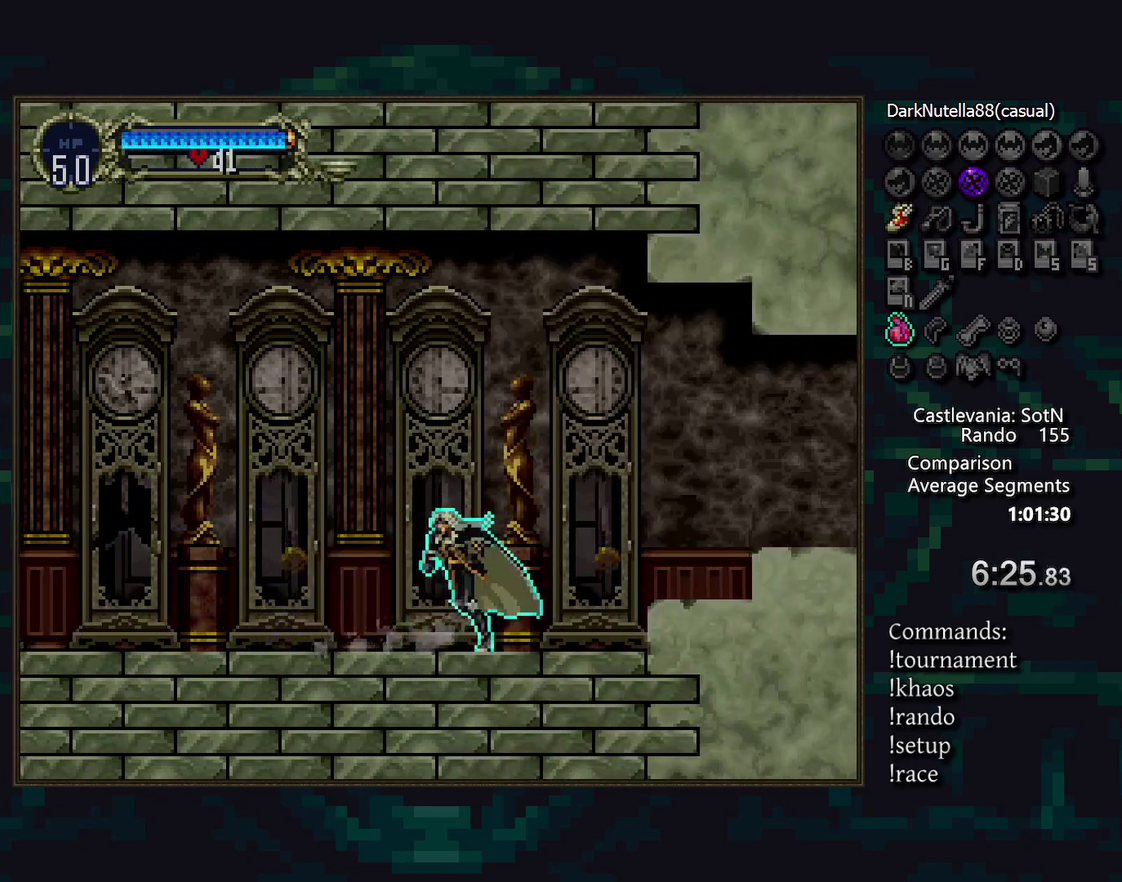
{"buttons": [], "events": [[267, "CROSS", "down"], [483, "CROSS", "up"]]}
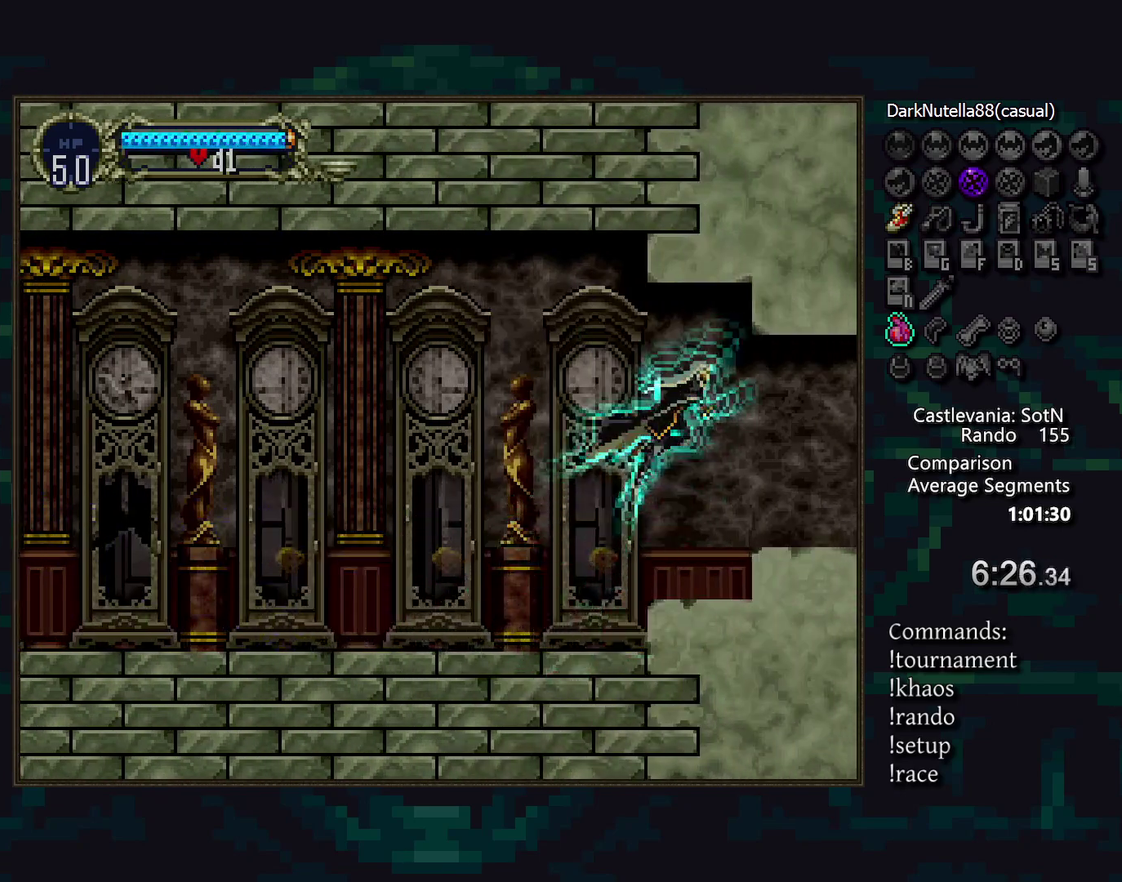
{"buttons": [], "events": [[333, "DPAD_LEFT", "down"], [383, "TRIANGLE", "down"], [433, "DPAD_LEFT", "up"], [467, "TRIANGLE", "up"]]}
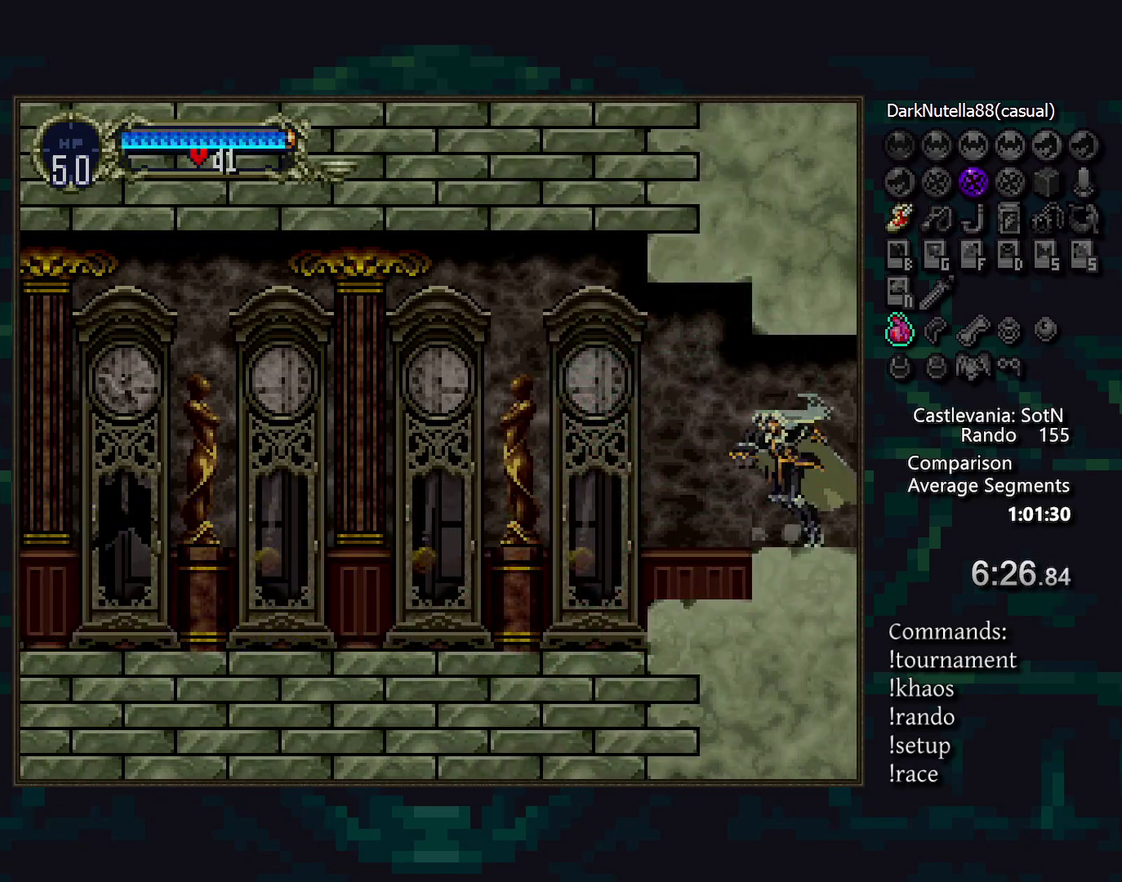
{"buttons": [], "events": [[400, "TRIANGLE", "down"], [483, "TRIANGLE", "up"]]}
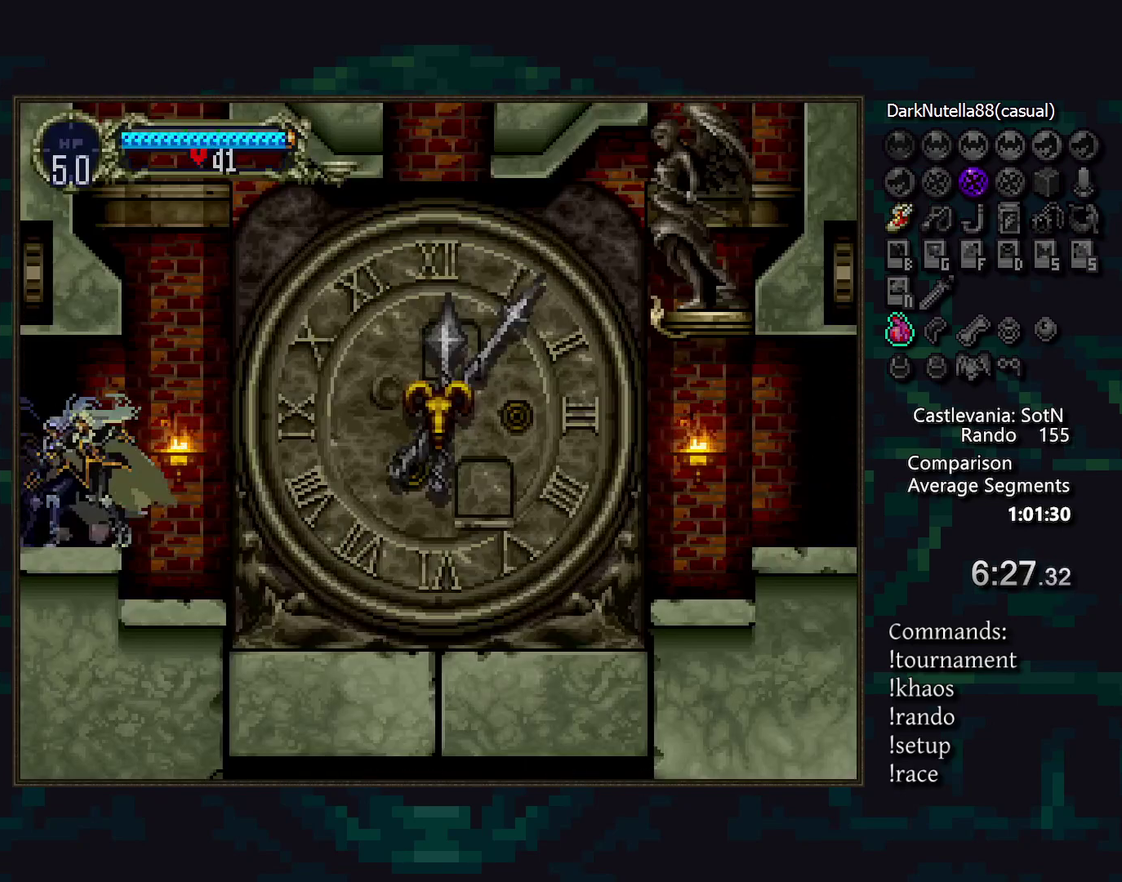
{"buttons": ["DPAD_UP"], "events": [[267, "DPAD_UP", "down"], [333, "CROSS", "down"], [417, "CROSS", "up"]]}